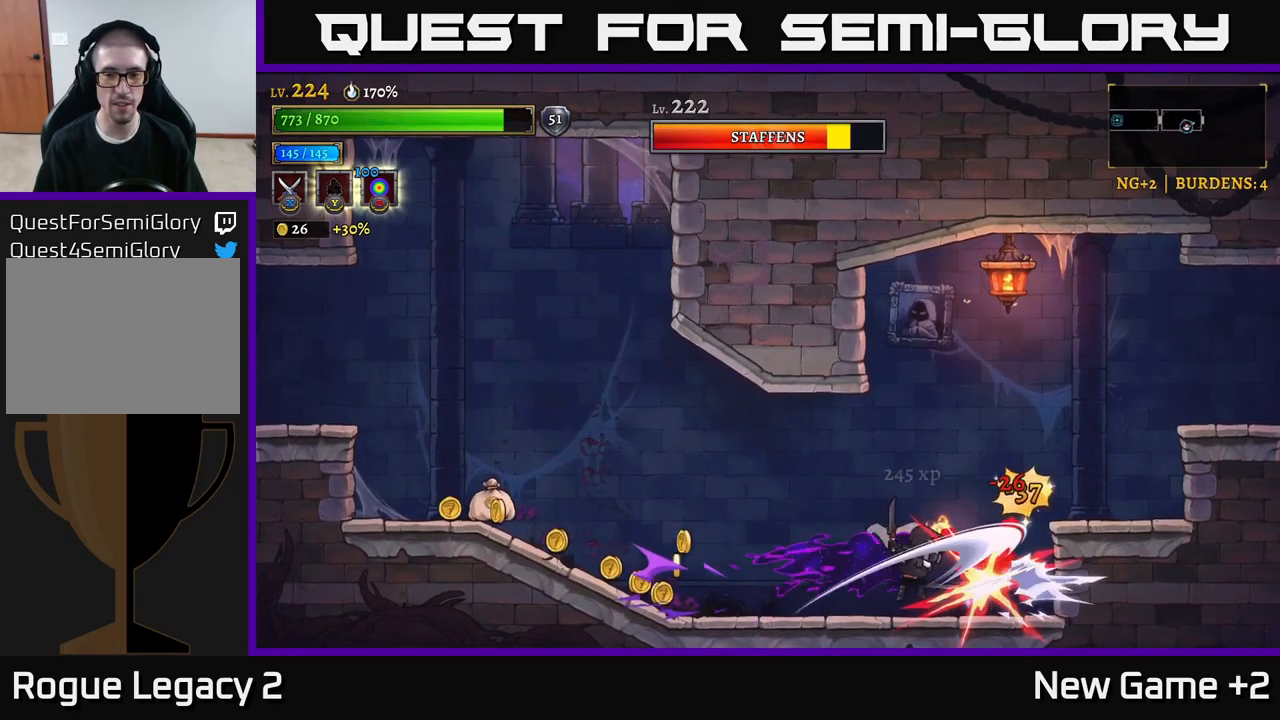
Gameplay with a controller (Xbox layout); each line is a JSON object with the inputs held at the frame after it. "events" lists button and stick changes between this image and that frame as [ms after this image, input, new state], when the widget could be followed in between.
{"buttons": ["X"], "left_stick": "center", "right_stick": "center", "events": [[100, "left_stick", "center"], [283, "X", "up"], [400, "X", "down"]]}
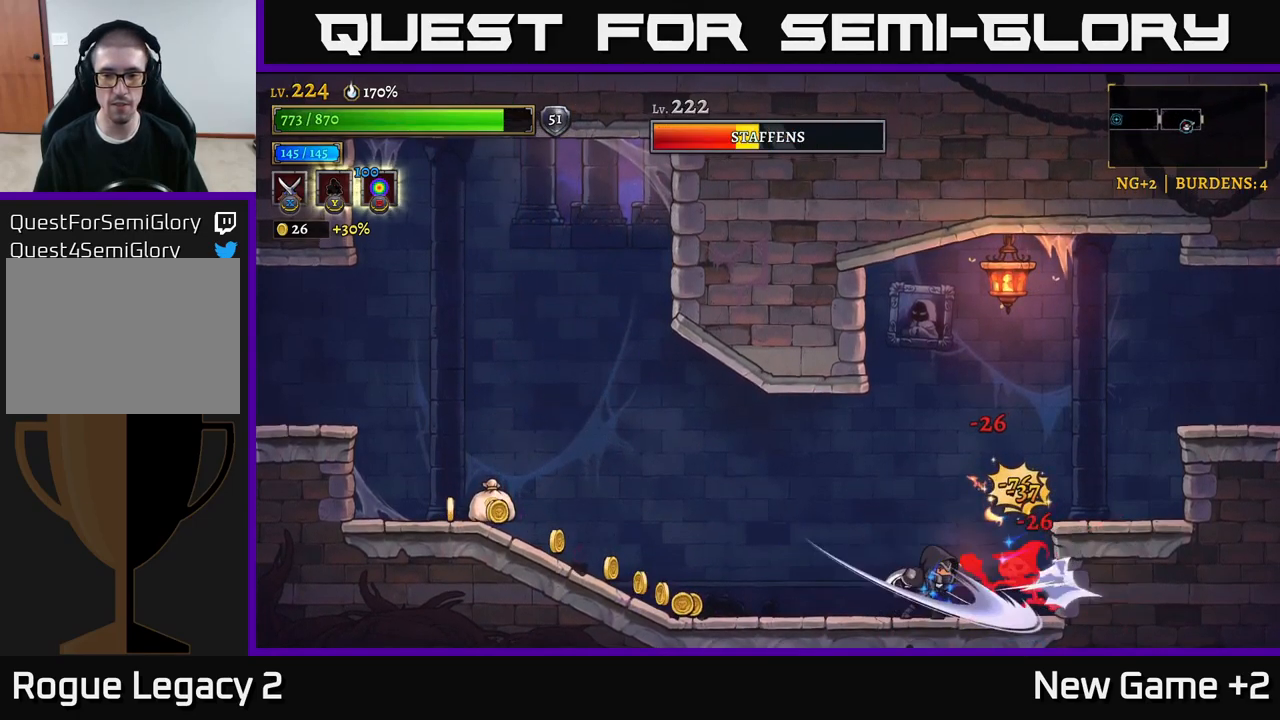
{"buttons": [], "left_stick": "center", "right_stick": "center", "events": [[116, "X", "up"]]}
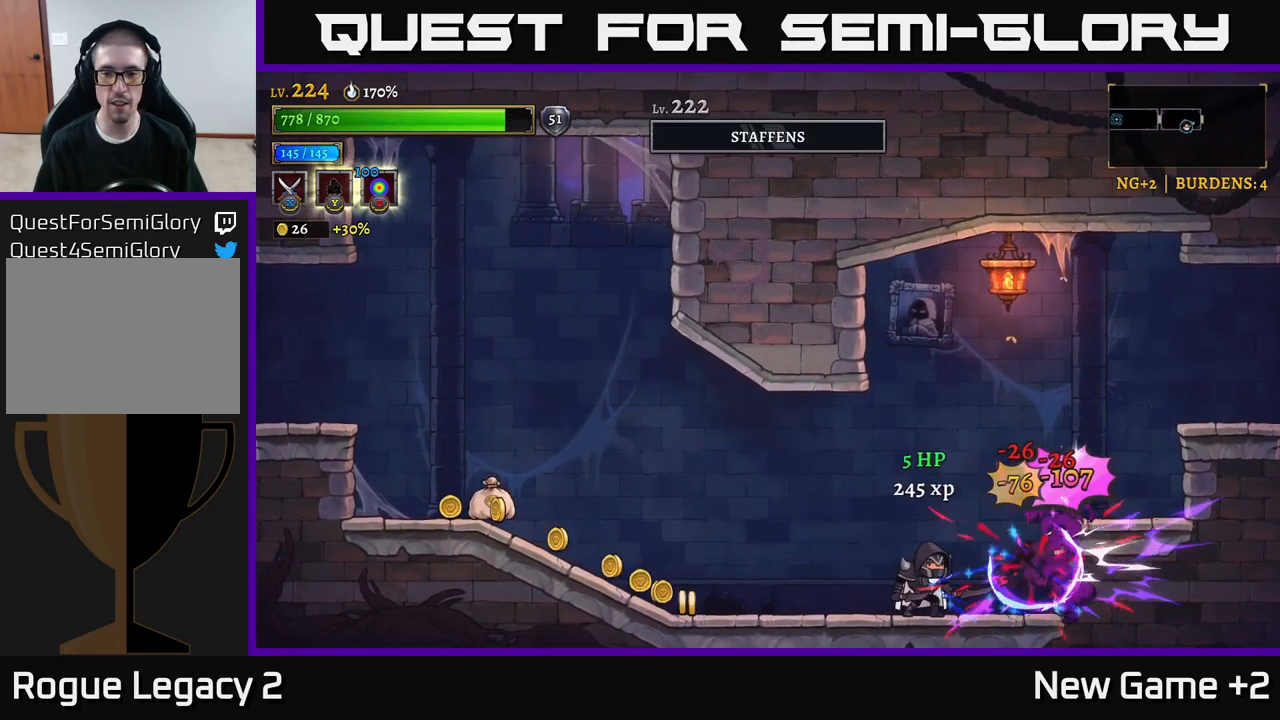
{"buttons": [], "left_stick": "left", "right_stick": "center", "events": [[83, "L2", "down"], [83, "left_stick", "left"], [283, "L2", "up"]]}
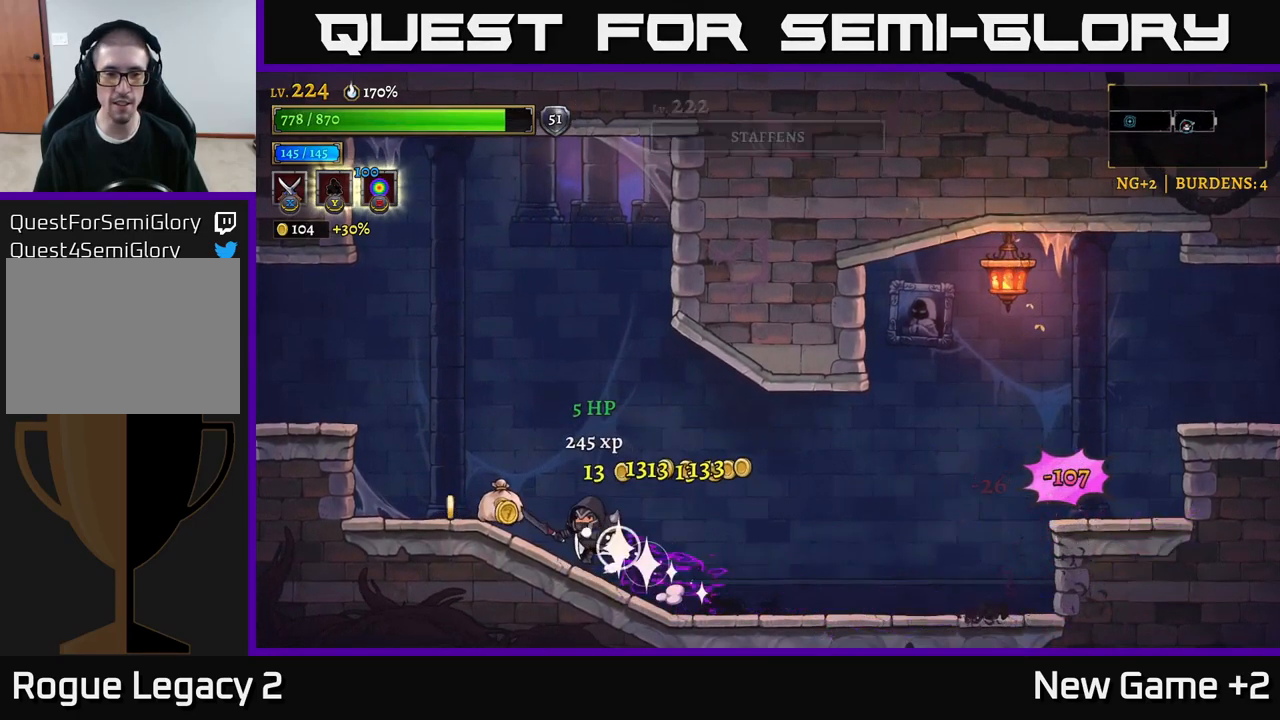
{"buttons": ["R2"], "left_stick": "right", "right_stick": "center", "events": [[300, "left_stick", "right"], [333, "R2", "down"]]}
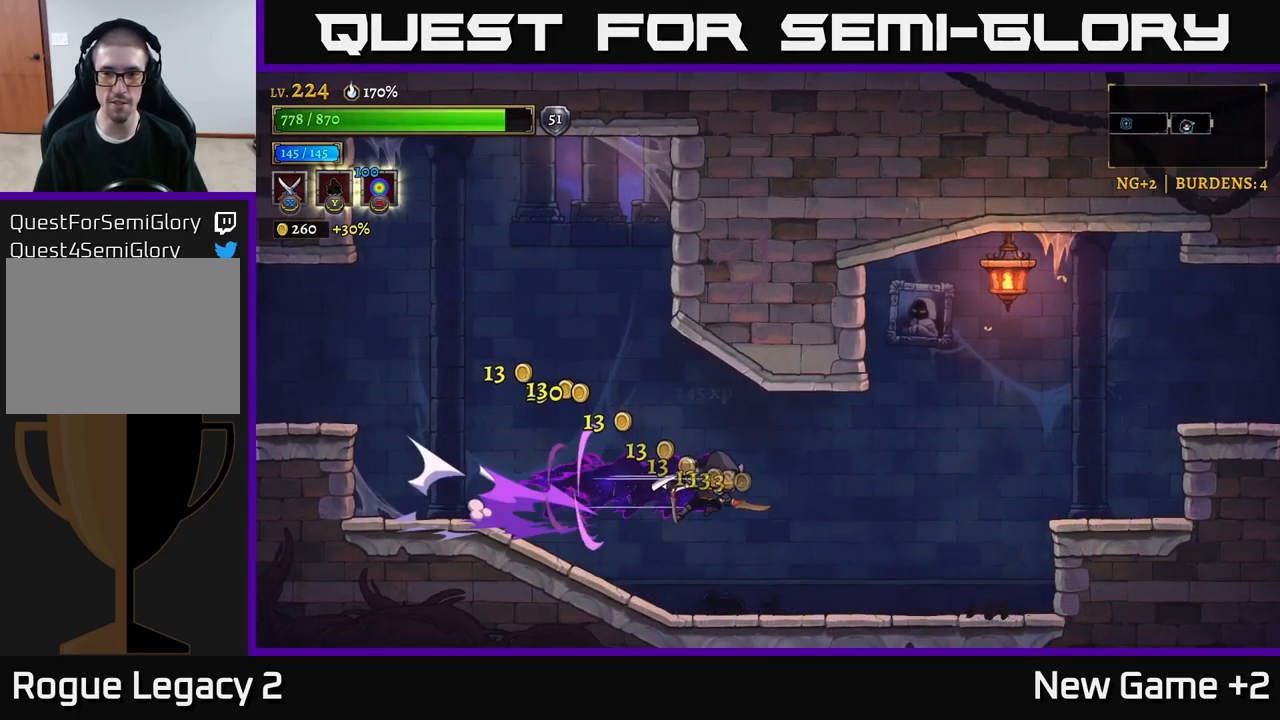
{"buttons": ["A", "X"], "left_stick": "center", "right_stick": "center", "events": [[233, "R2", "up"], [266, "A", "down"], [333, "X", "down"], [416, "left_stick", "center"]]}
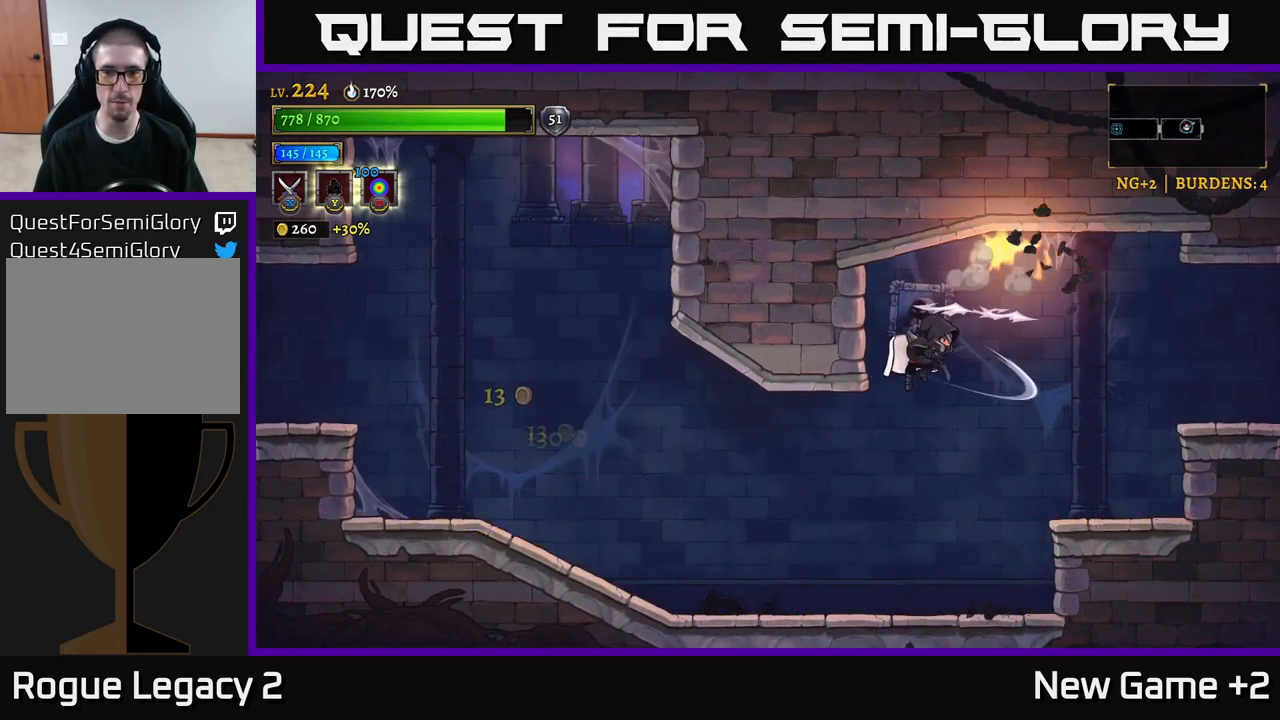
{"buttons": [], "left_stick": "right", "right_stick": "center", "events": [[66, "left_stick", "right"], [133, "X", "up"], [200, "A", "up"], [283, "left_stick", "center"], [400, "left_stick", "right"]]}
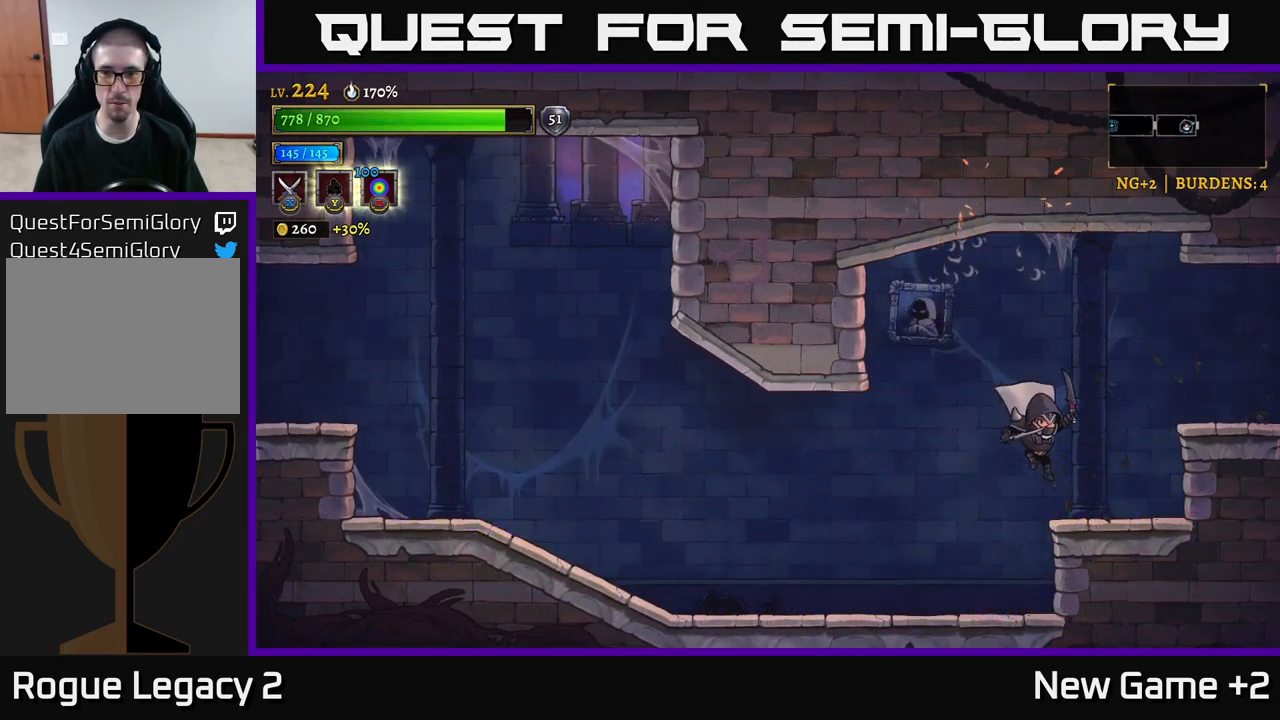
{"buttons": ["R2"], "left_stick": "right", "right_stick": "center", "events": [[150, "A", "down"], [316, "R2", "down"], [333, "A", "up"]]}
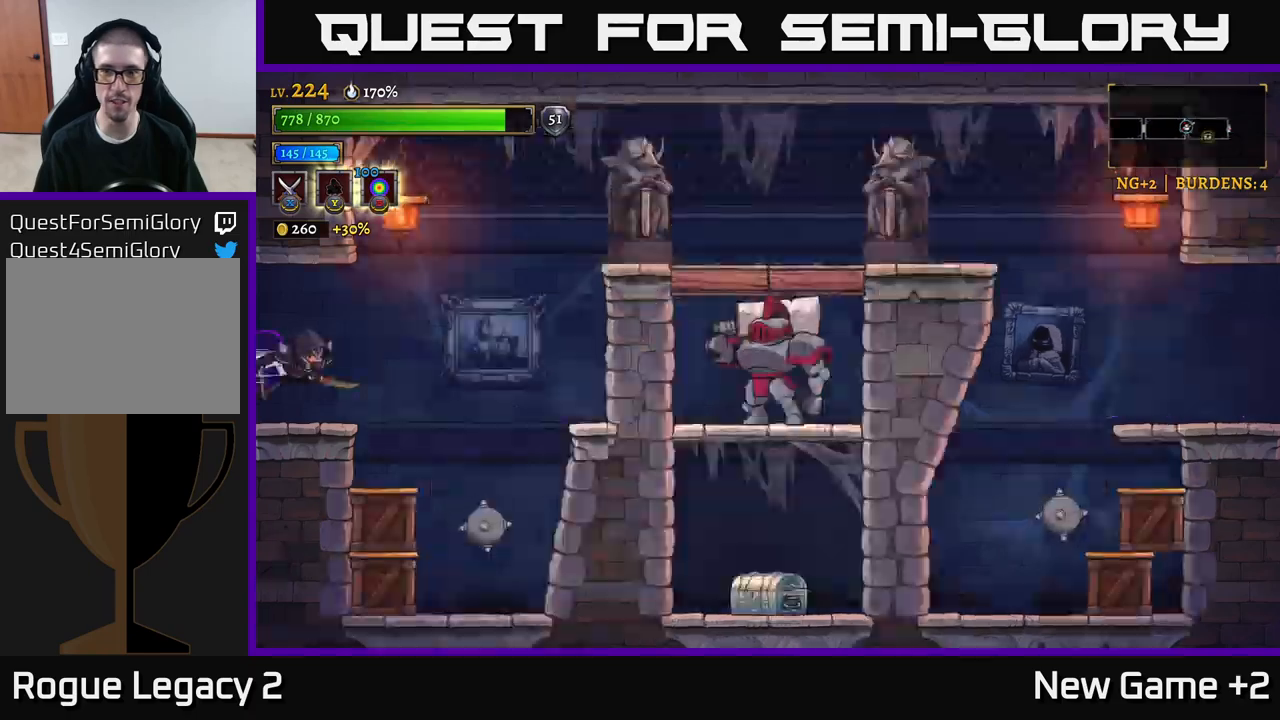
{"buttons": [], "left_stick": "left", "right_stick": "center", "events": [[100, "left_stick", "center"], [250, "R2", "up"], [300, "left_stick", "right"], [333, "X", "down"], [433, "left_stick", "left"], [500, "X", "up"]]}
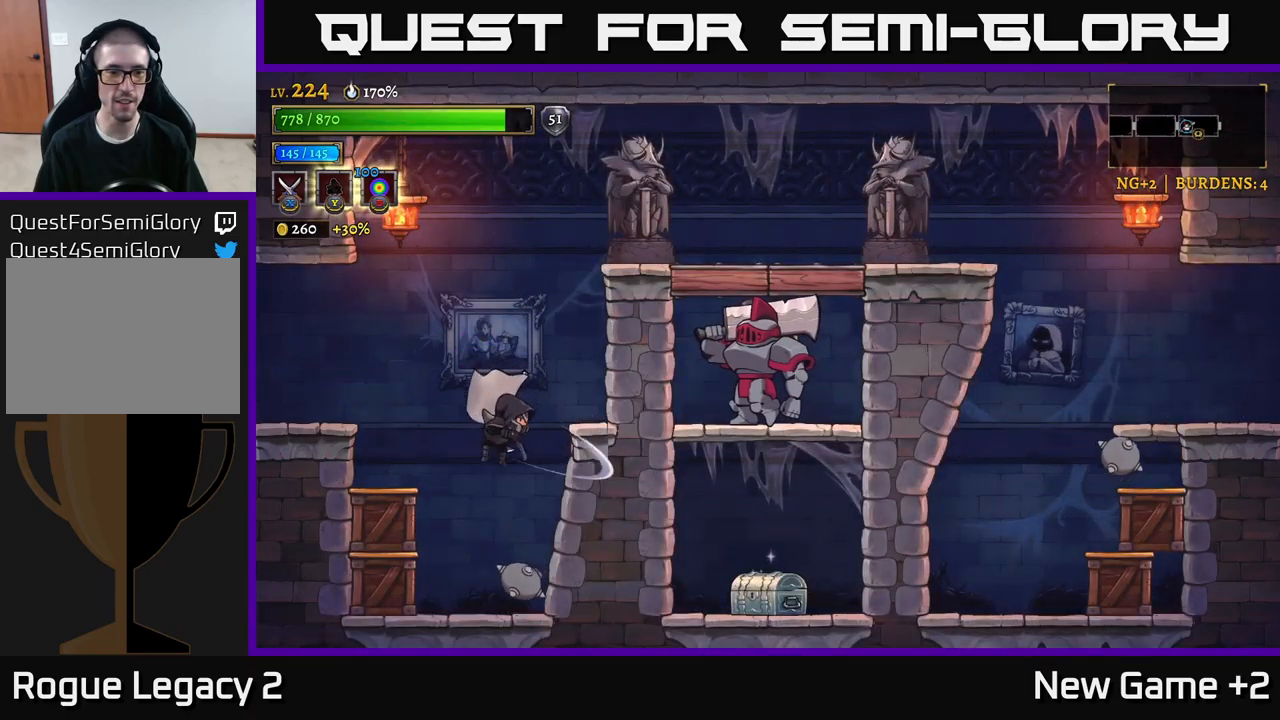
{"buttons": [], "left_stick": "center", "right_stick": "center", "events": [[500, "left_stick", "center"]]}
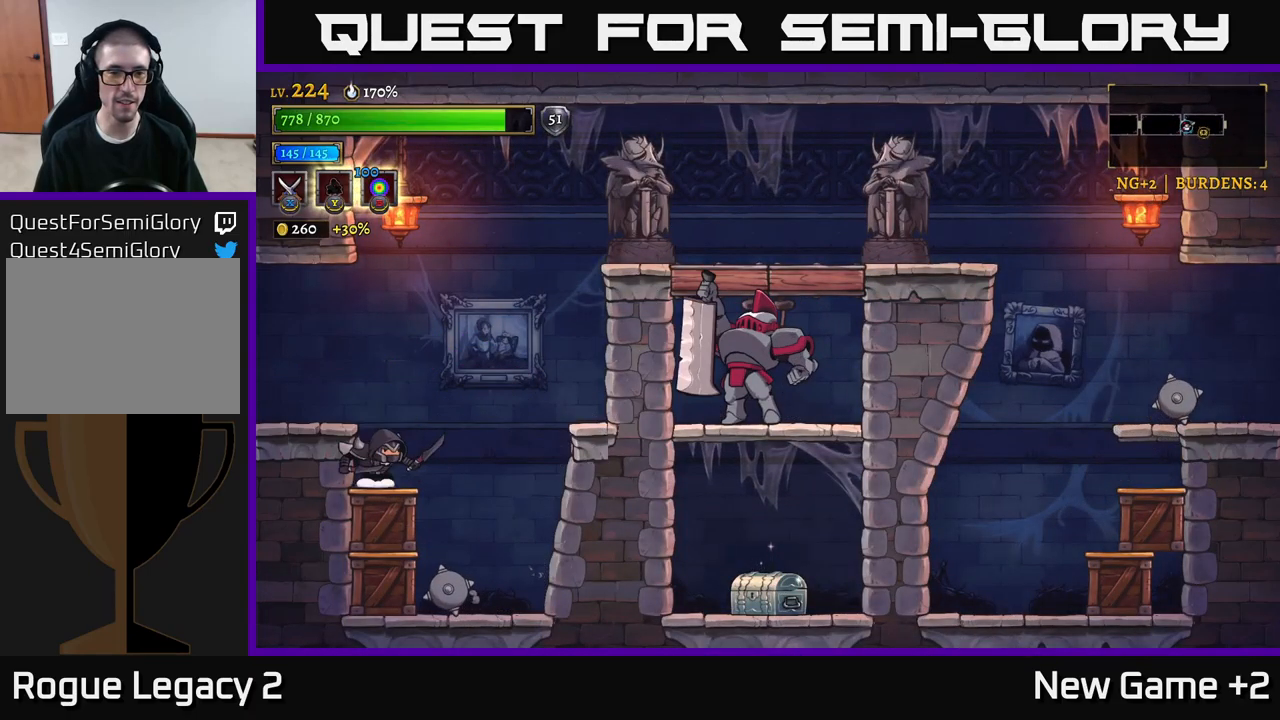
{"buttons": ["A"], "left_stick": "right", "right_stick": "center", "events": [[67, "left_stick", "right"], [117, "X", "down"], [200, "A", "down"], [283, "X", "up"]]}
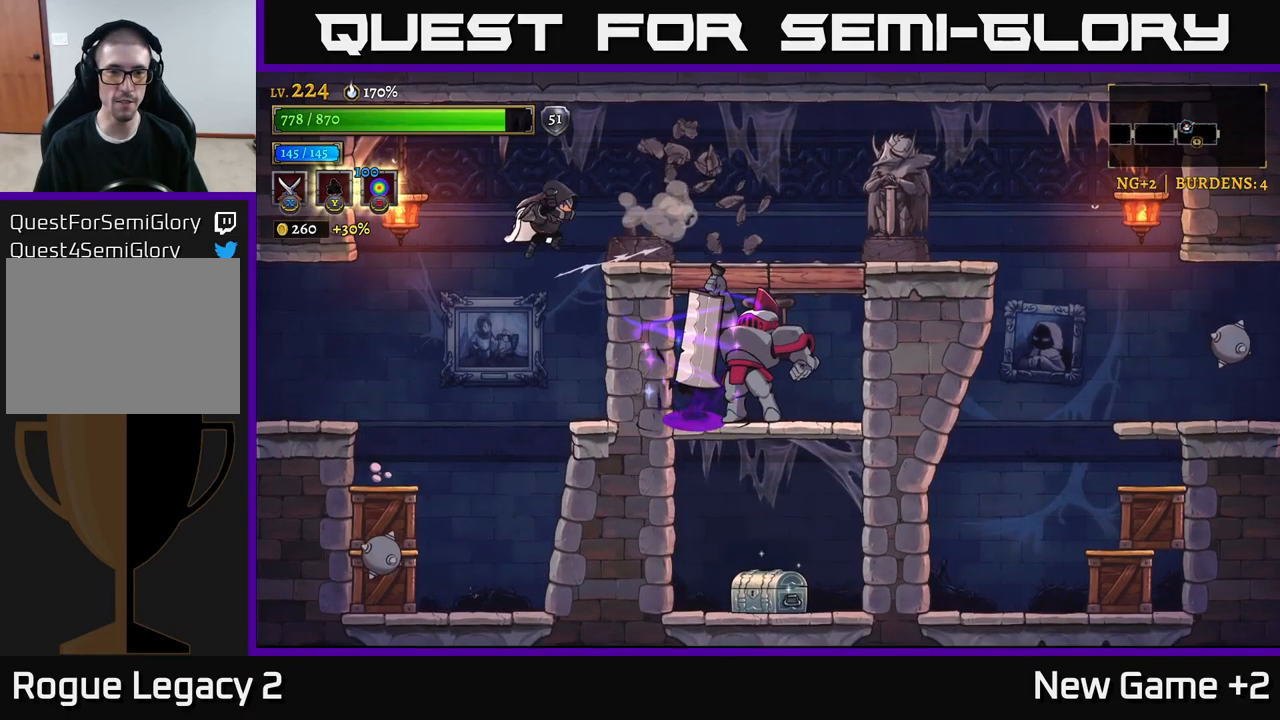
{"buttons": [], "left_stick": "right", "right_stick": "center", "events": [[117, "A", "up"], [300, "A", "down"], [500, "A", "up"]]}
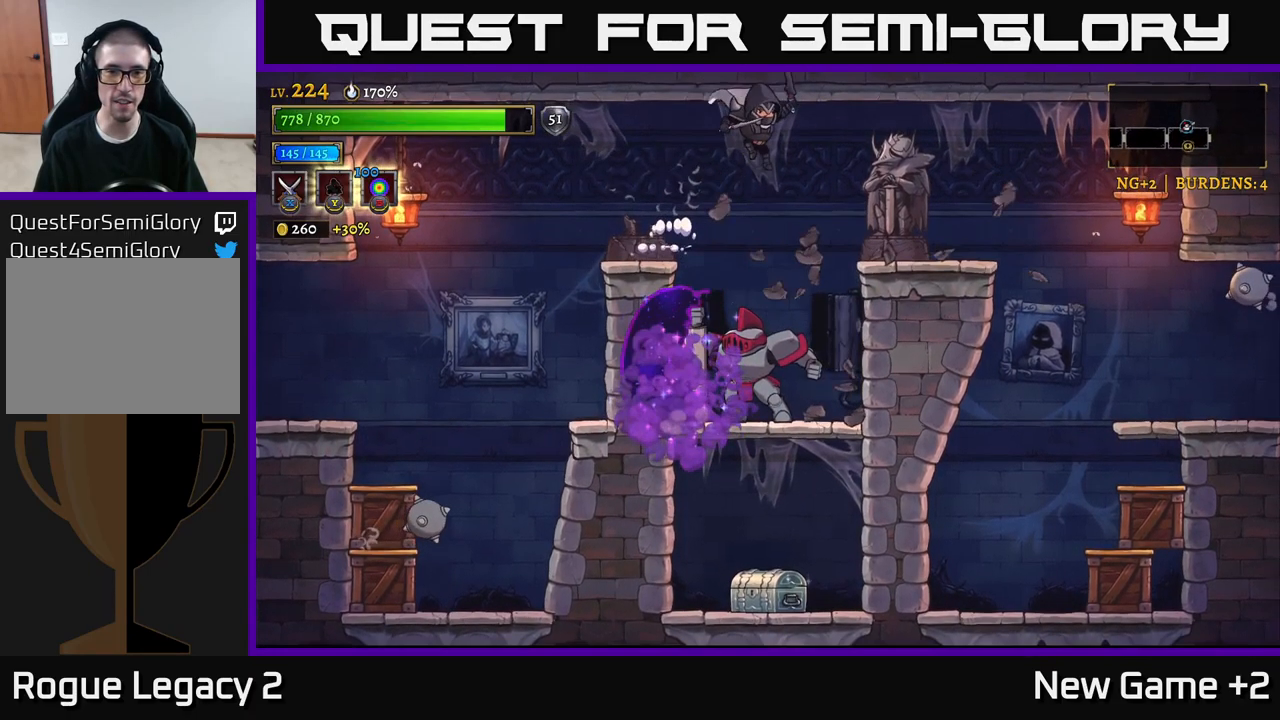
{"buttons": [], "left_stick": "center", "right_stick": "center", "events": [[233, "left_stick", "left"], [250, "X", "down"], [317, "left_stick", "center"], [433, "X", "up"]]}
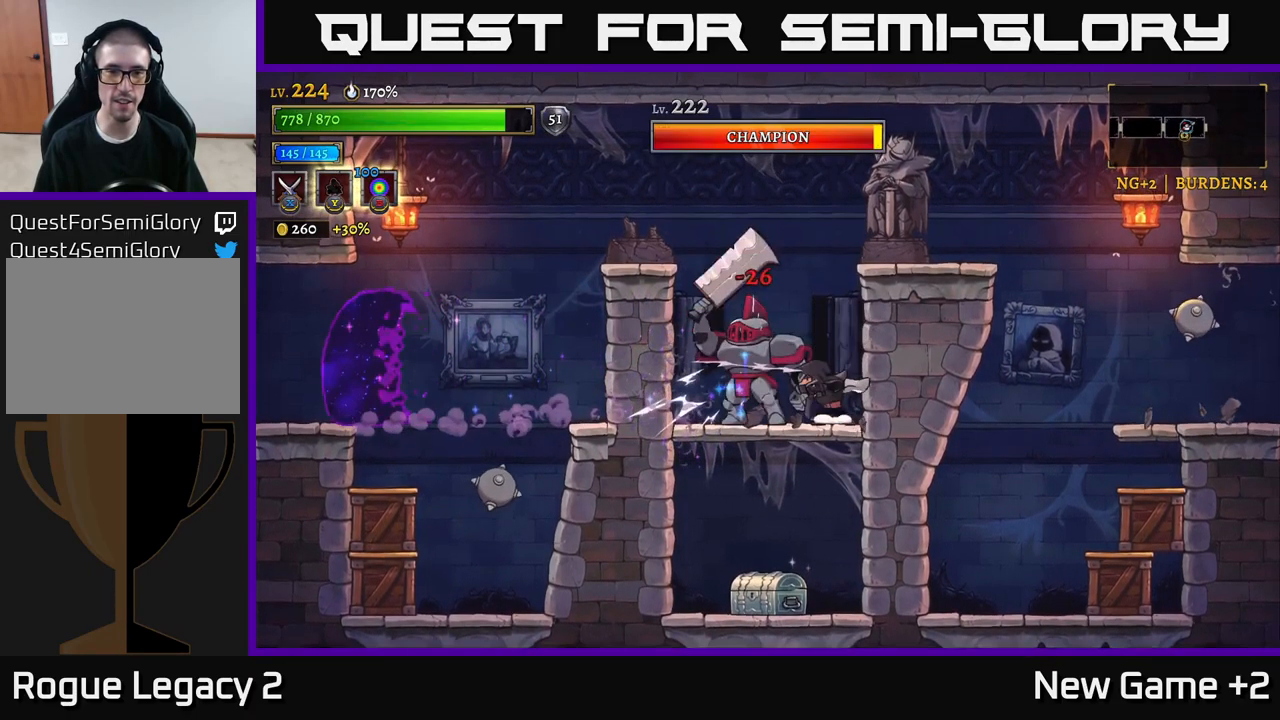
{"buttons": [], "left_stick": "center", "right_stick": "center", "events": [[250, "X", "down"], [433, "X", "up"]]}
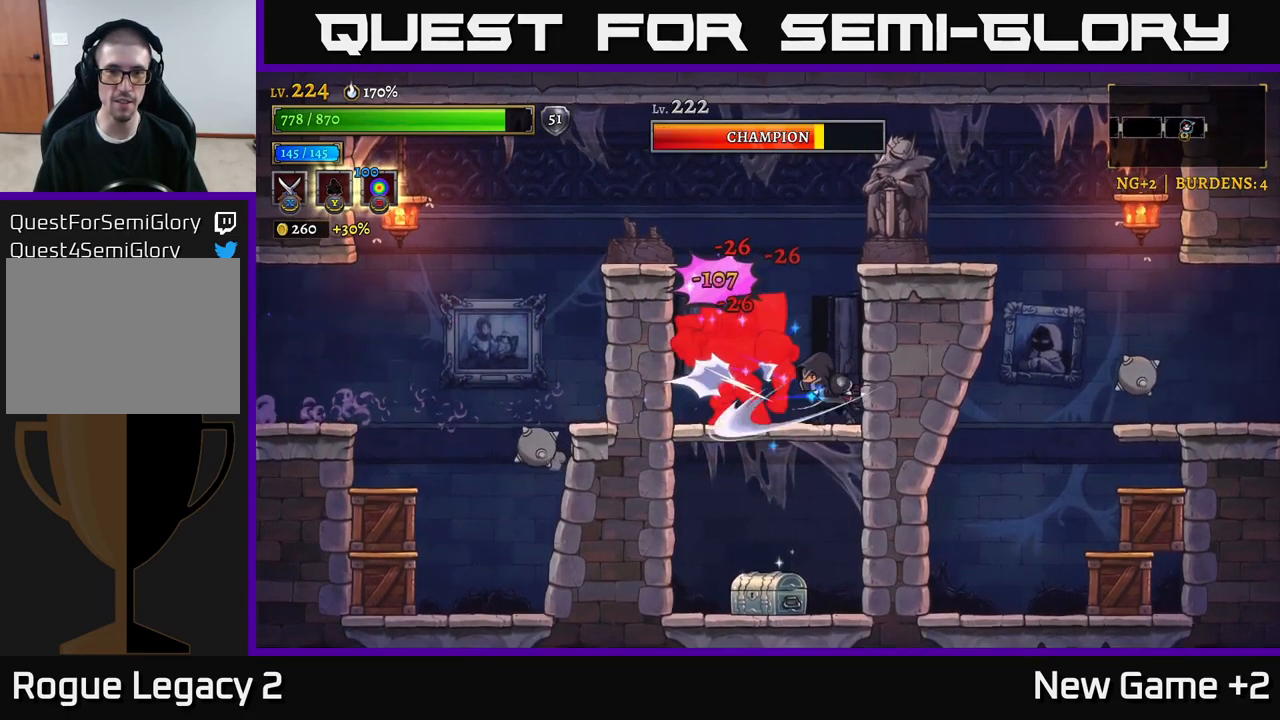
{"buttons": ["X"], "left_stick": "center", "right_stick": "center", "events": [[433, "X", "down"]]}
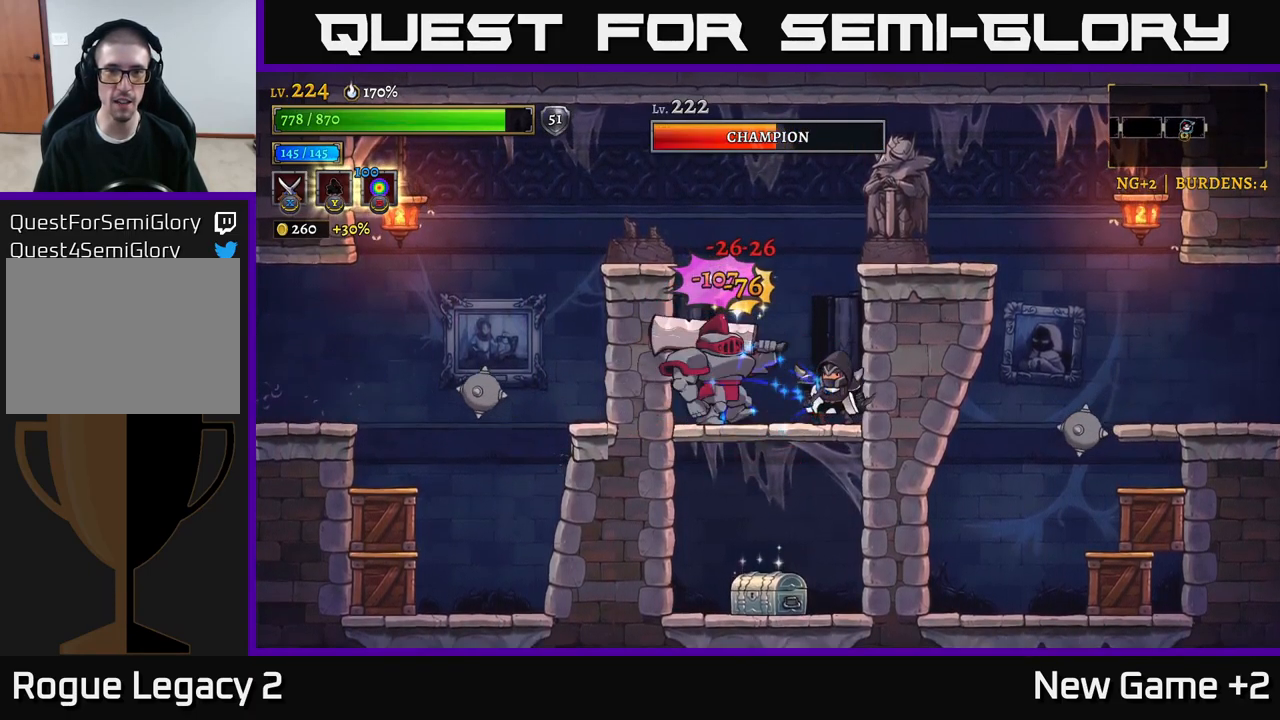
{"buttons": [], "left_stick": "center", "right_stick": "center", "events": [[133, "X", "up"]]}
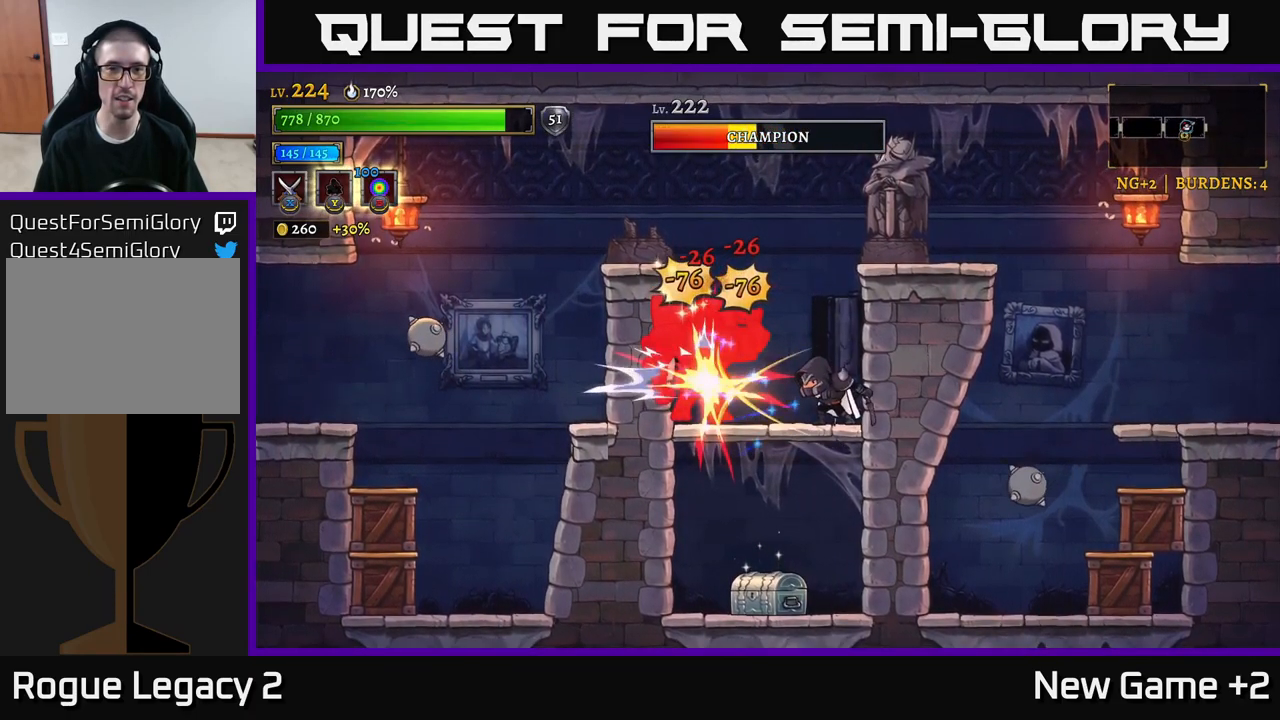
{"buttons": [], "left_stick": "center", "right_stick": "center", "events": [[33, "X", "down"], [200, "X", "up"]]}
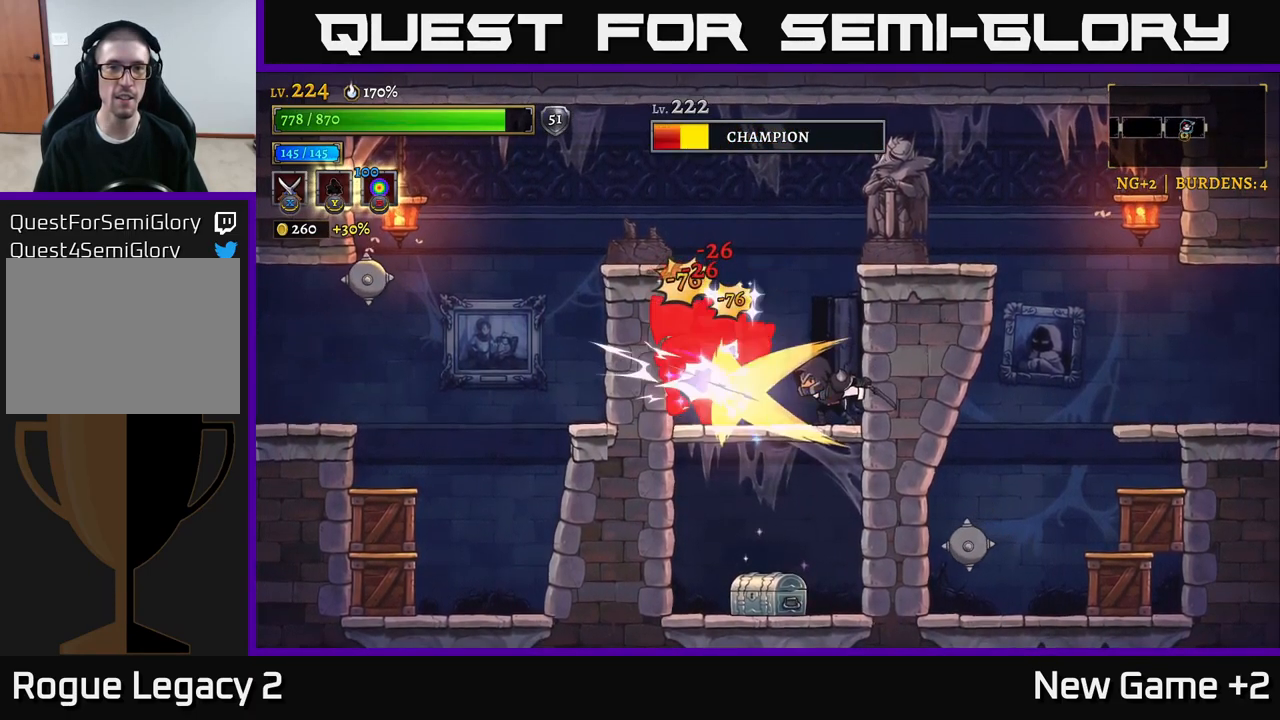
{"buttons": [], "left_stick": "center", "right_stick": "center", "events": [[117, "X", "down"], [317, "X", "up"]]}
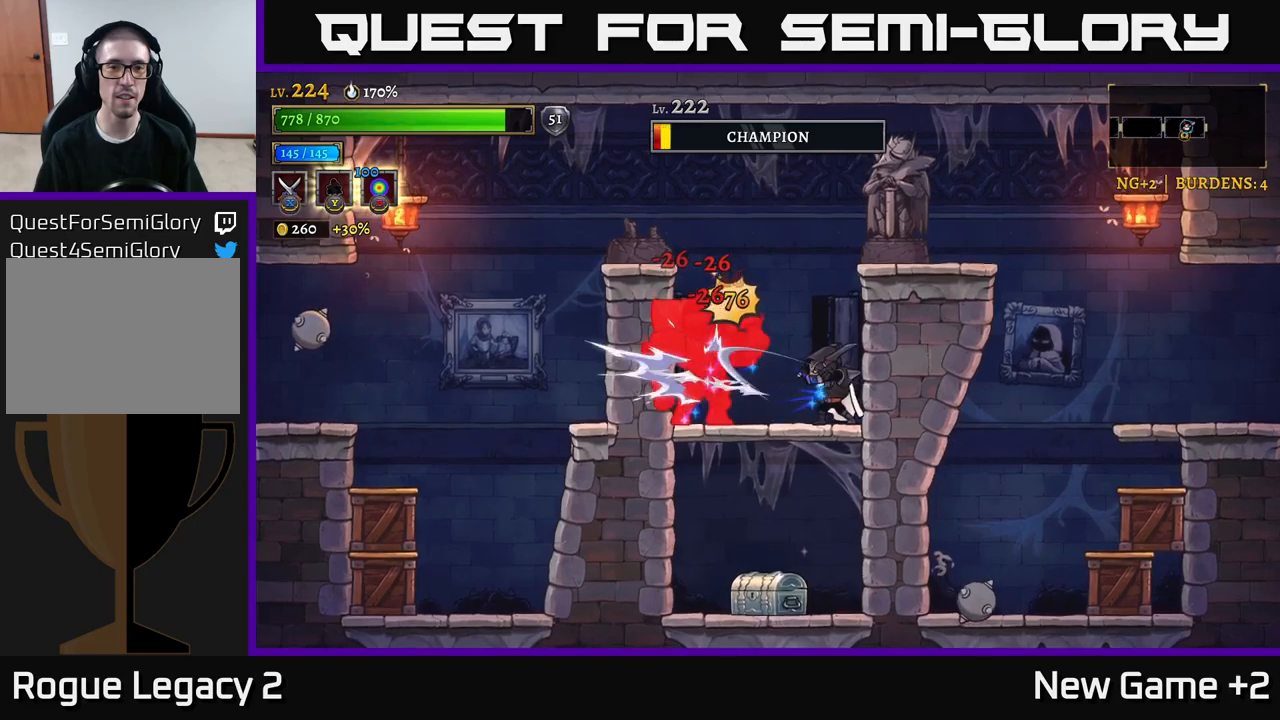
{"buttons": [], "left_stick": "down", "right_stick": "center", "events": [[234, "left_stick", "left"], [317, "left_stick", "down"], [334, "A", "down"], [417, "A", "up"]]}
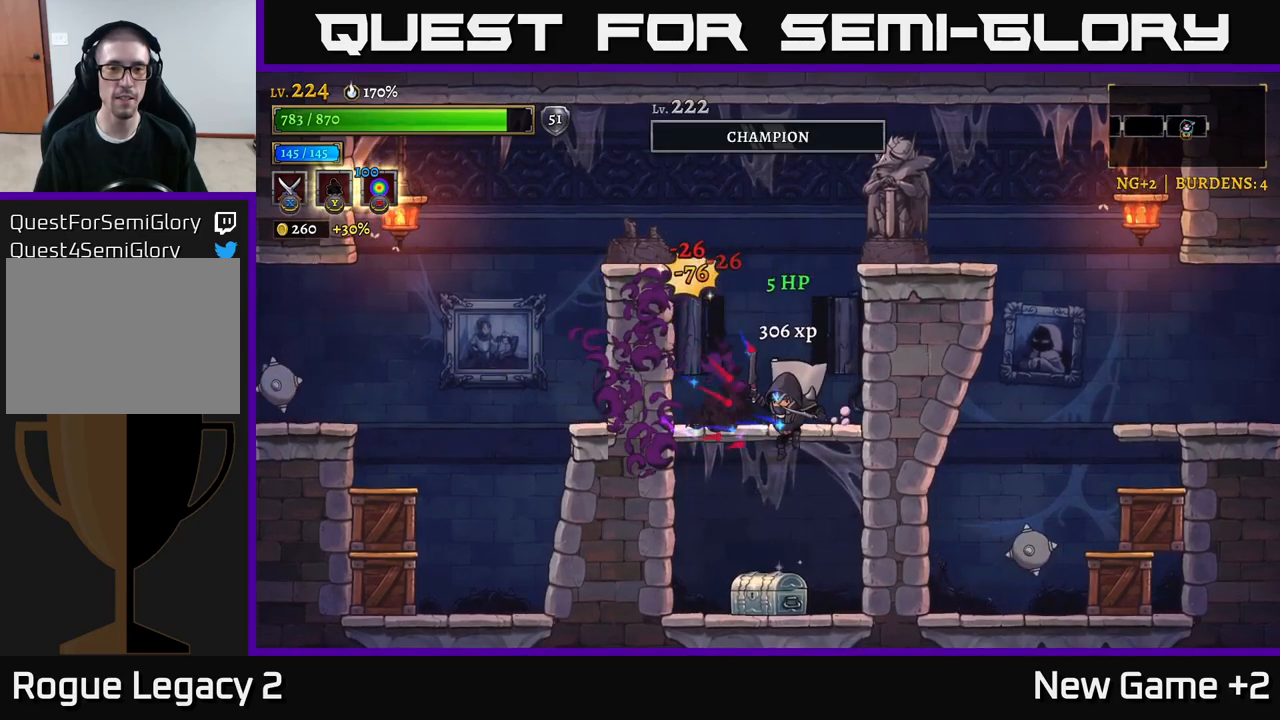
{"buttons": [], "left_stick": "left", "right_stick": "center", "events": [[67, "left_stick", "center"], [400, "R1", "down"], [450, "left_stick", "left"], [500, "R1", "up"]]}
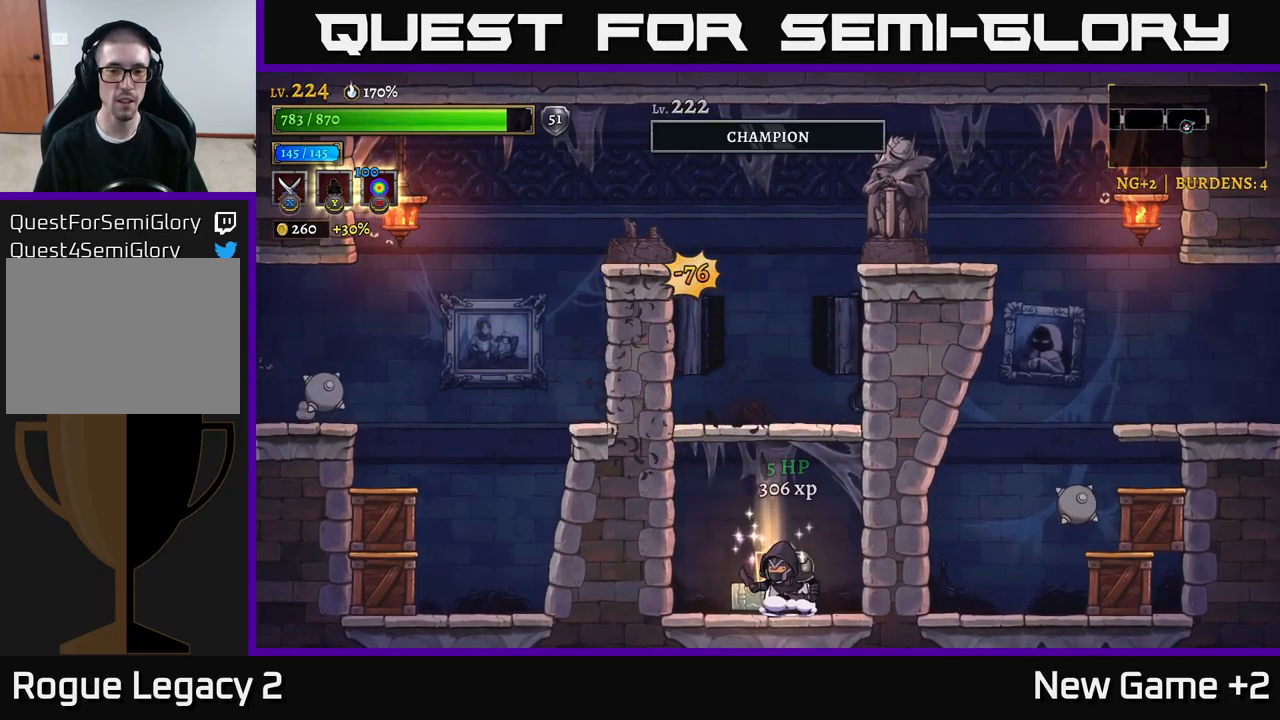
{"buttons": [], "left_stick": "center", "right_stick": "center", "events": [[200, "left_stick", "center"]]}
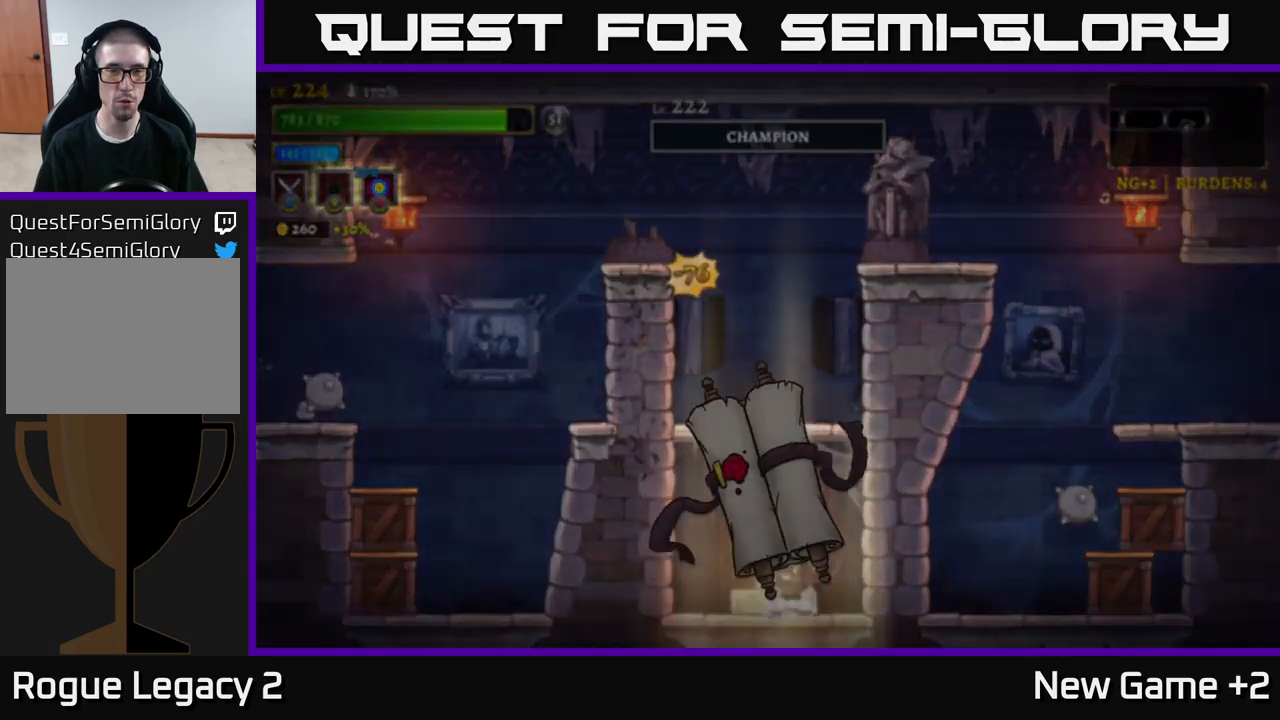
{"buttons": [], "left_stick": "center", "right_stick": "center", "events": []}
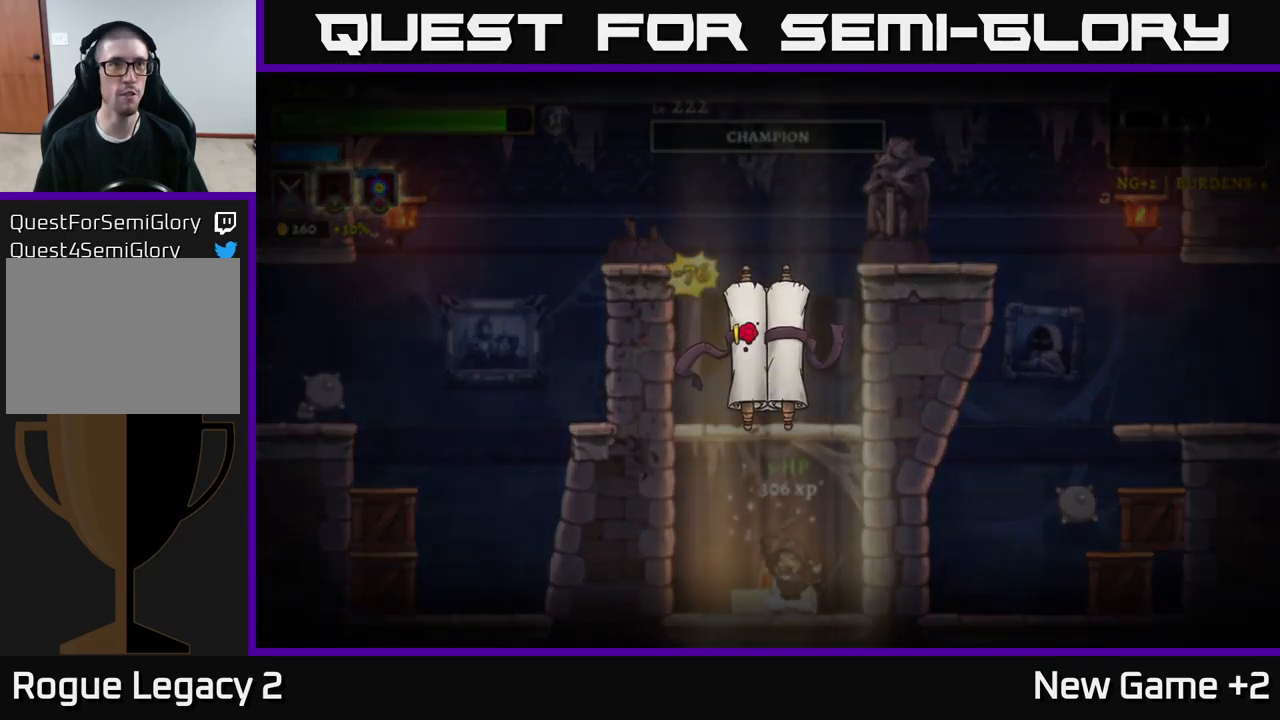
{"buttons": [], "left_stick": "center", "right_stick": "center", "events": []}
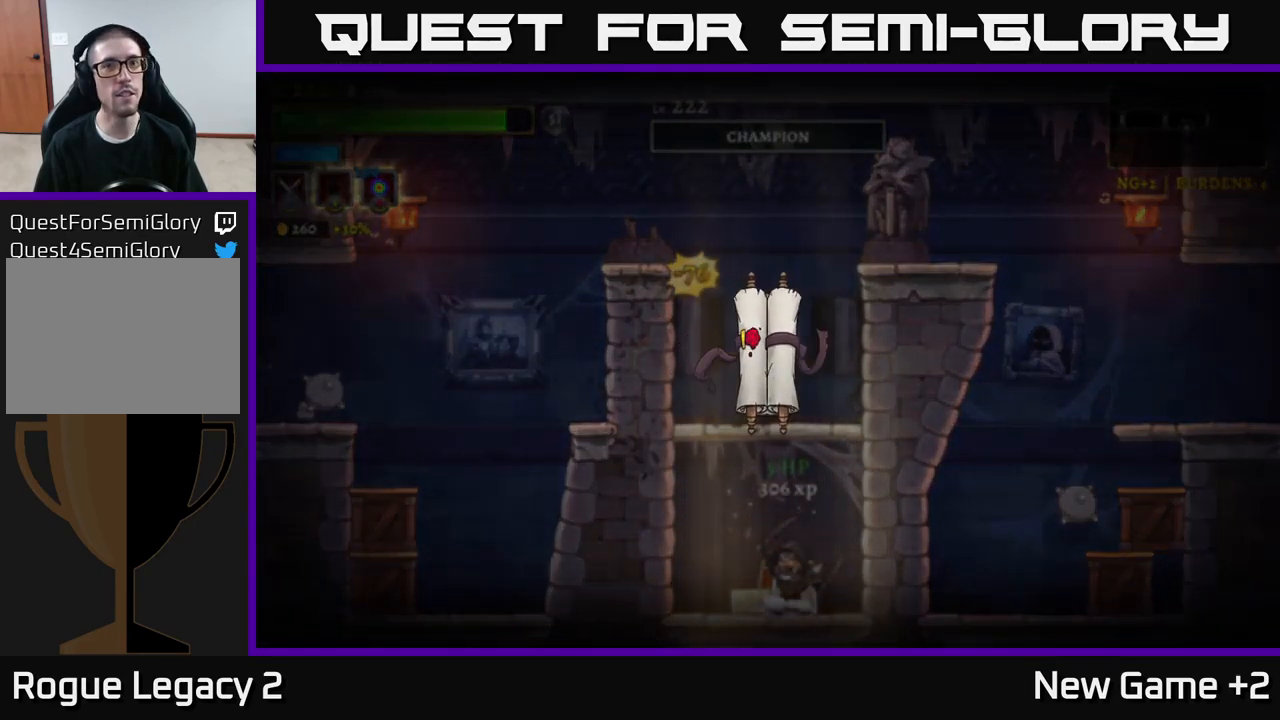
{"buttons": [], "left_stick": "center", "right_stick": "center", "events": []}
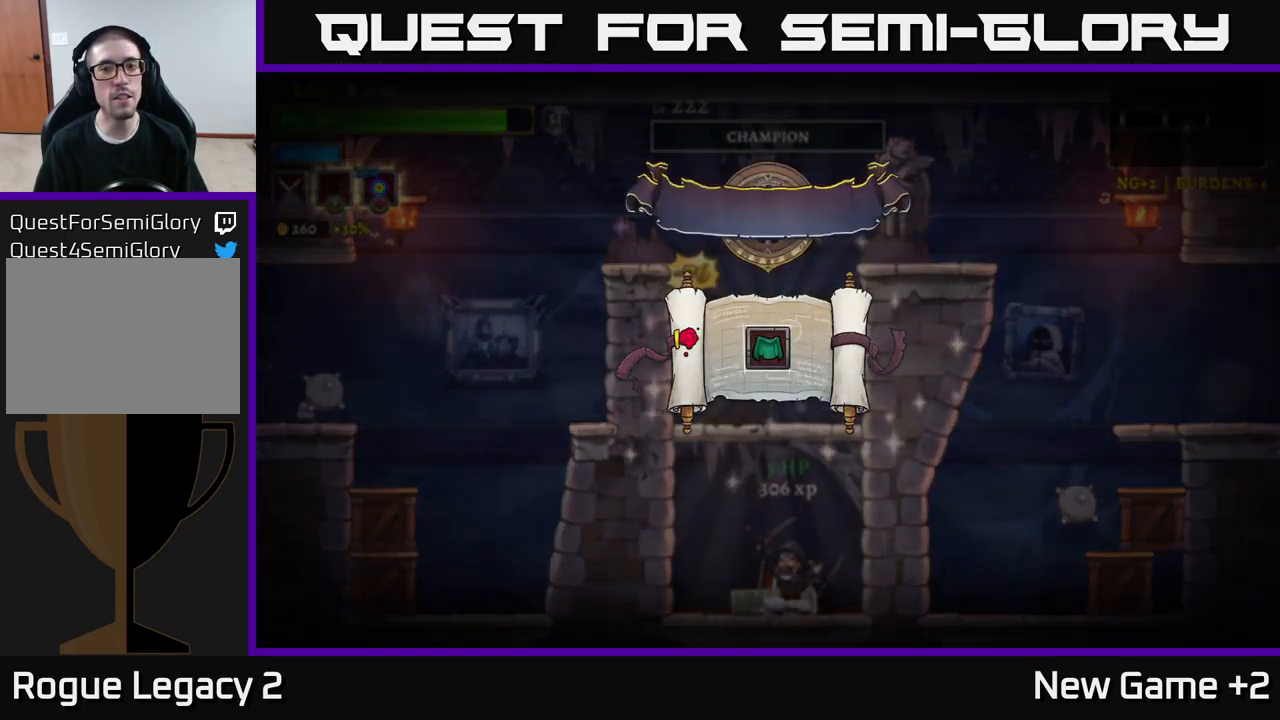
{"buttons": [], "left_stick": "center", "right_stick": "center", "events": []}
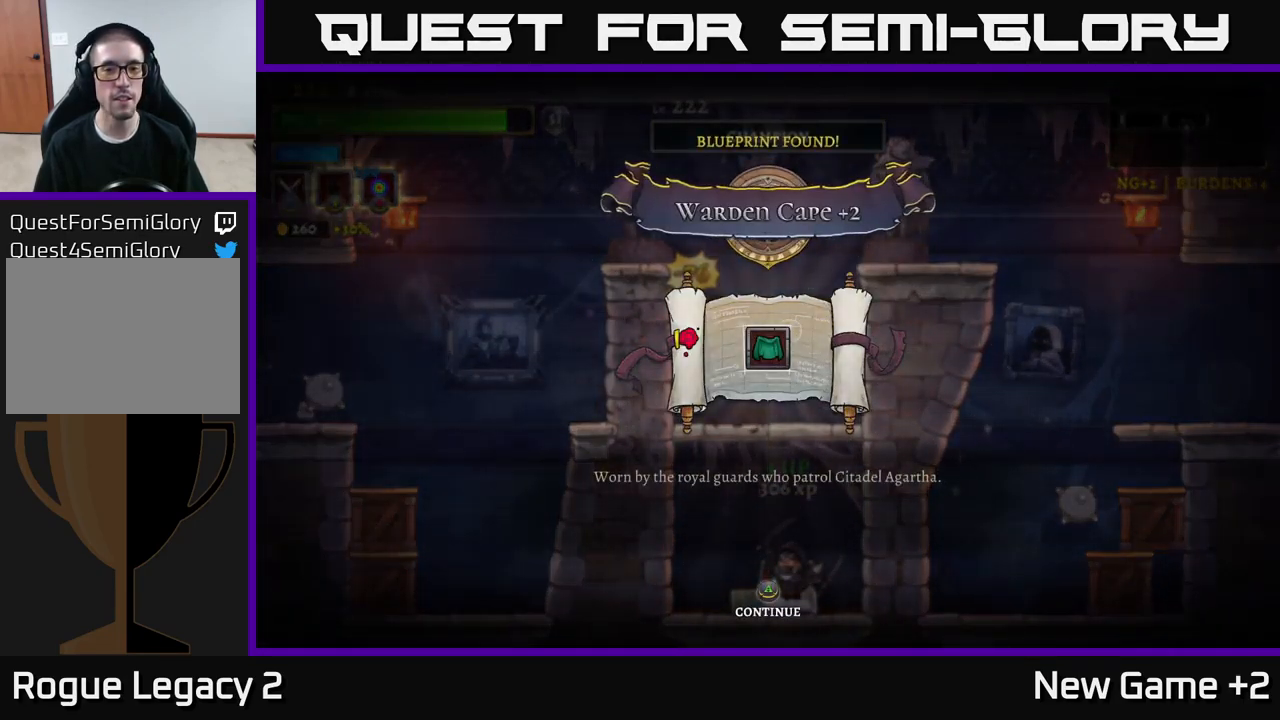
{"buttons": [], "left_stick": "center", "right_stick": "center", "events": [[34, "A", "down"], [234, "A", "up"], [284, "A", "down"], [417, "A", "up"]]}
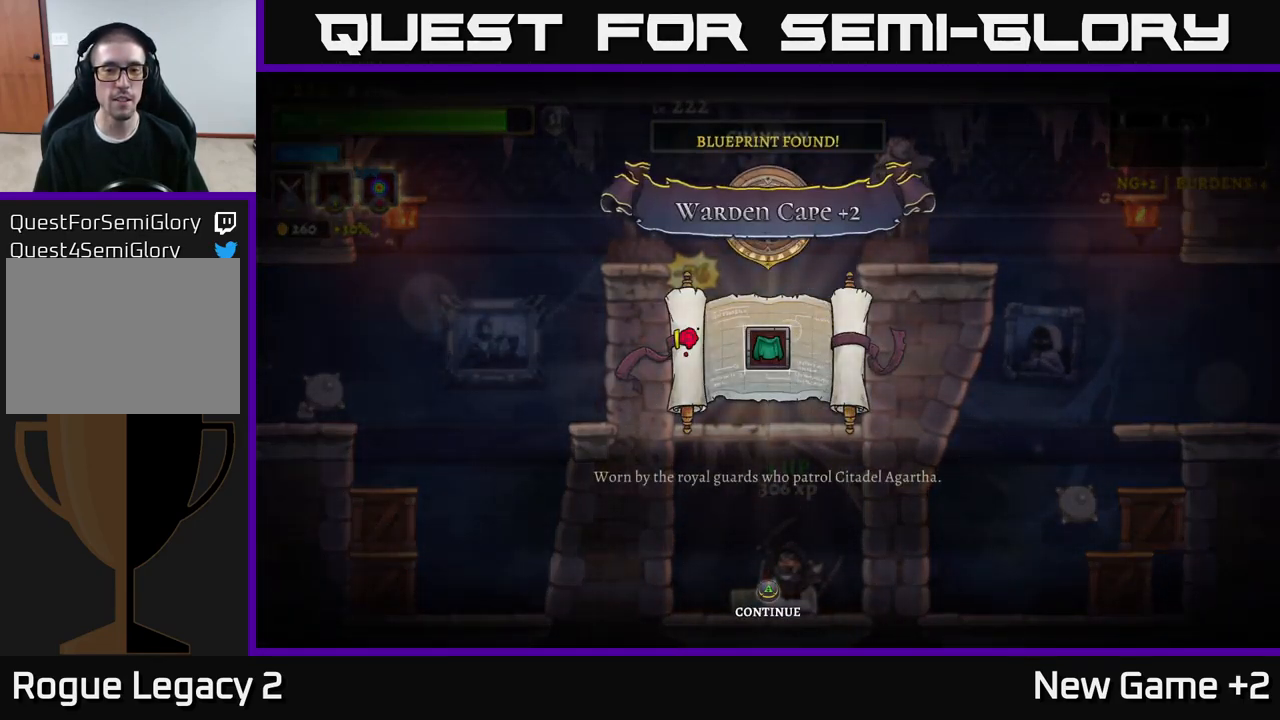
{"buttons": [], "left_stick": "left", "right_stick": "center", "events": [[17, "A", "down"], [200, "A", "up"], [334, "left_stick", "left"]]}
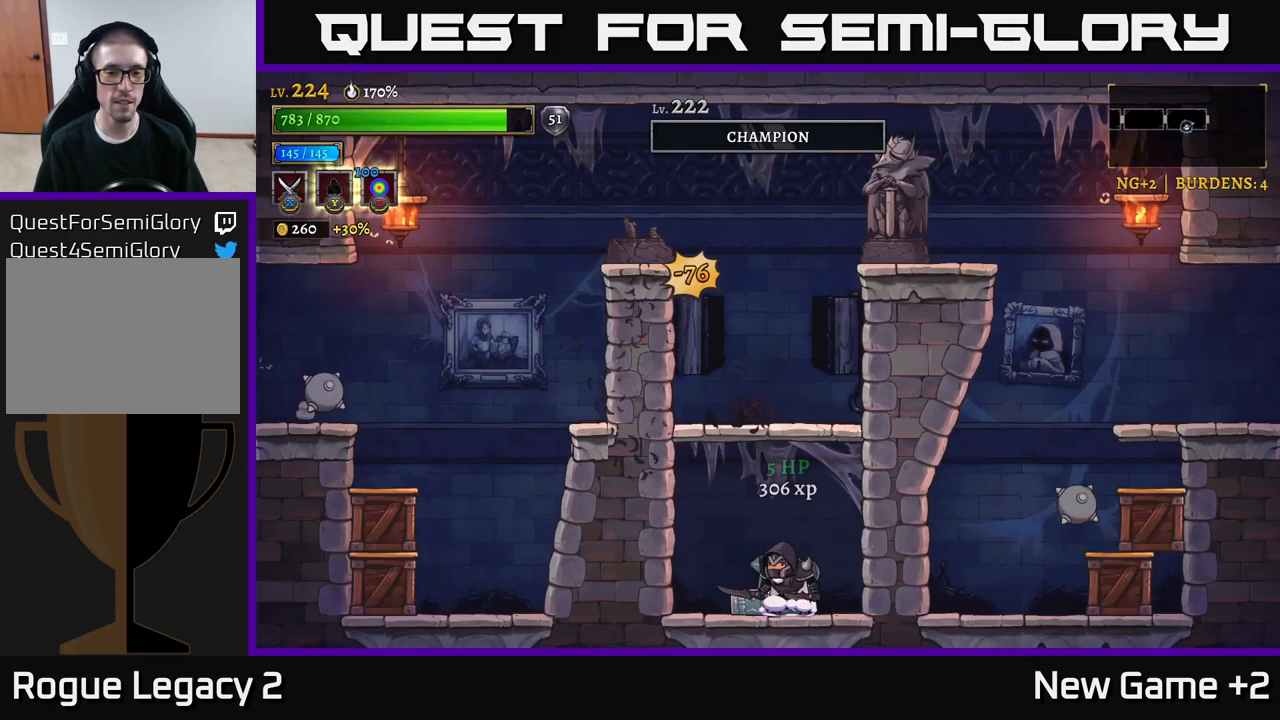
{"buttons": ["A"], "left_stick": "center", "right_stick": "center", "events": [[67, "left_stick", "center"], [117, "A", "down"], [334, "A", "up"], [450, "A", "down"]]}
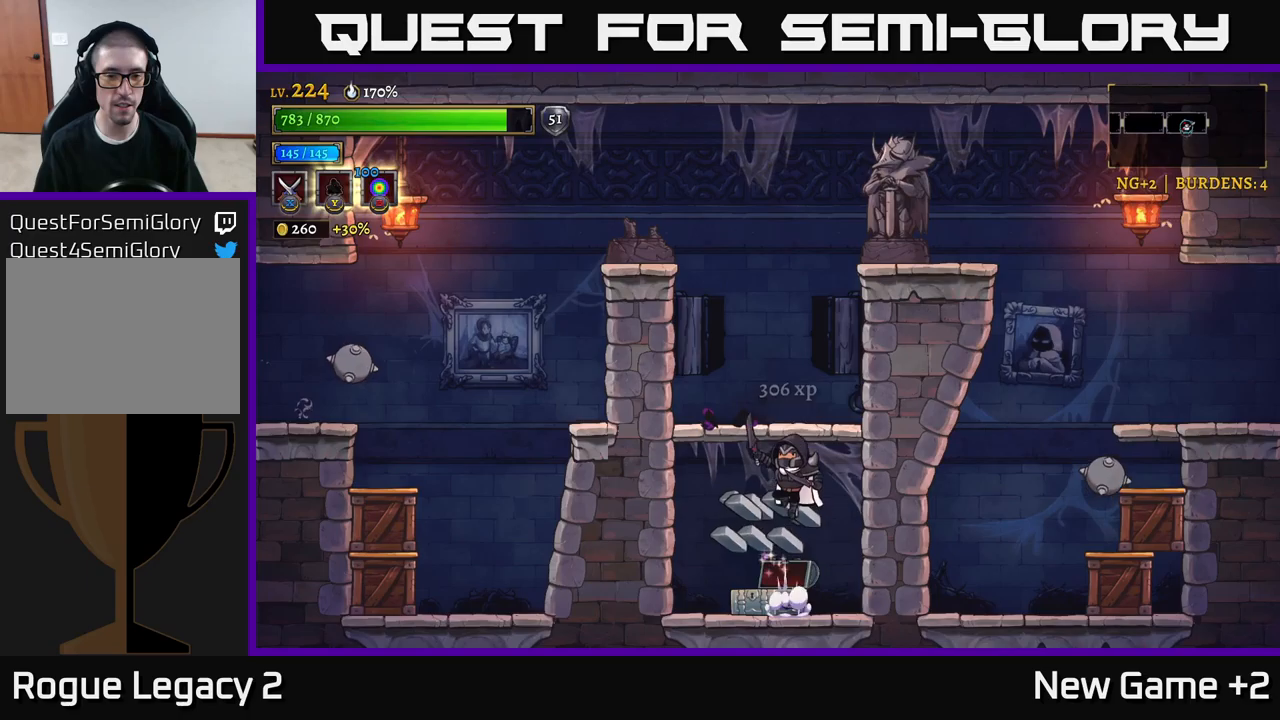
{"buttons": [], "left_stick": "down", "right_stick": "center", "events": [[233, "A", "up"], [266, "left_stick", "down-left"], [433, "left_stick", "down"]]}